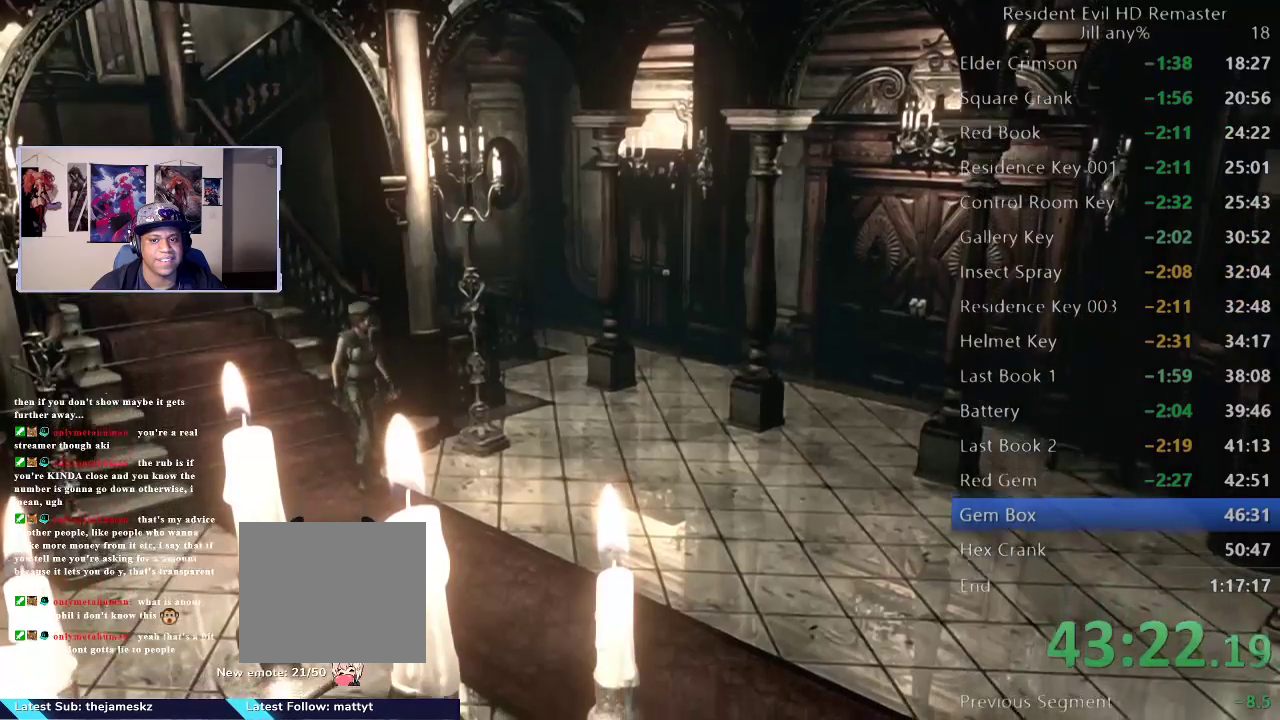
Gameplay with a controller (Xbox layout); each line is a JSON object with the inputs held at the frame after it. "events" lists button and stick changes between this image and that frame as [ms after this image, input, new state], when the widget could be followed in between. Not read: L2.
{"buttons": ["R2"], "left_stick": "center", "right_stick": "center", "events": [[117, "DPAD_UP", "down"], [483, "DPAD_UP", "up"]]}
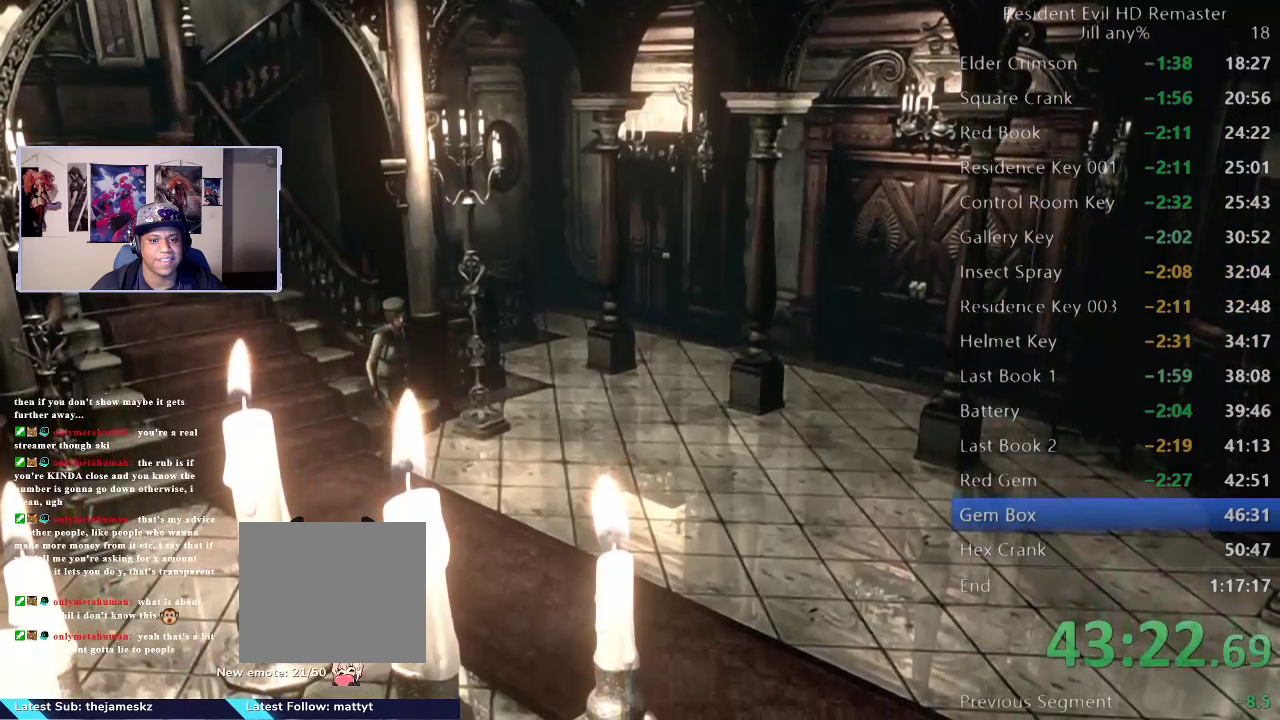
{"buttons": ["R2"], "left_stick": "up-right", "right_stick": "center", "events": [[100, "left_stick", "up-right"]]}
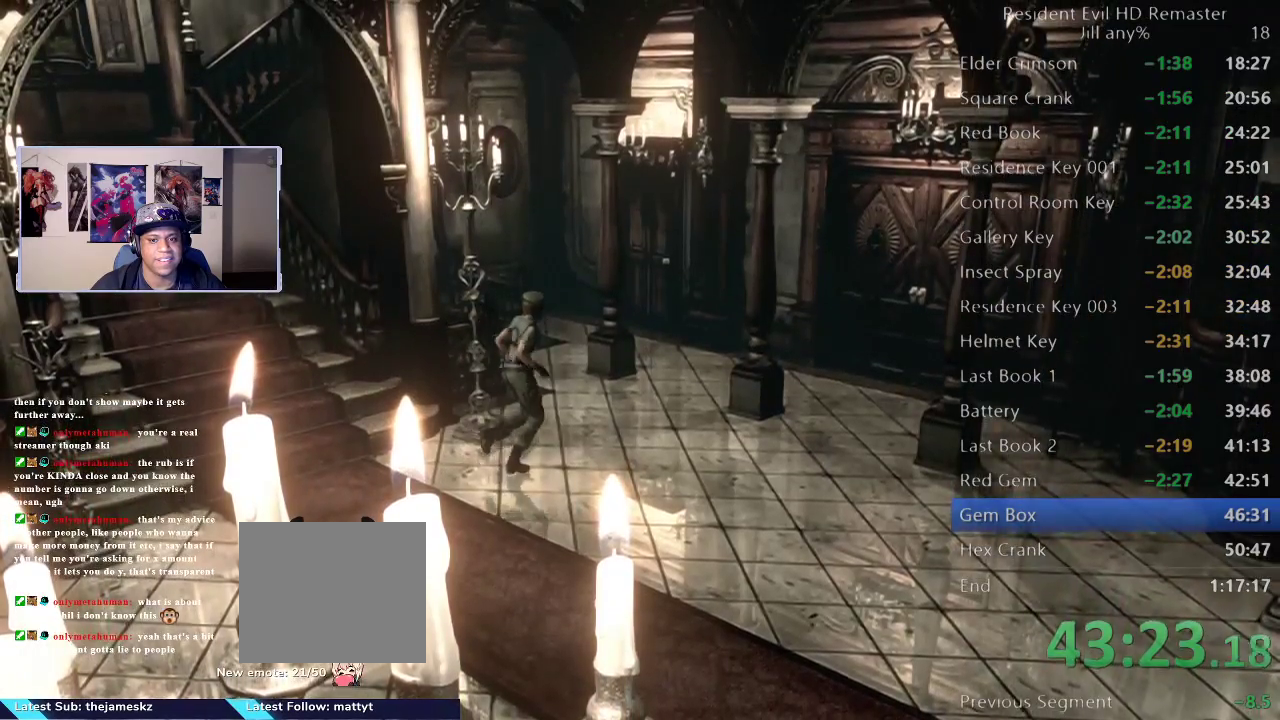
{"buttons": ["R2"], "left_stick": "up-right", "right_stick": "center", "events": []}
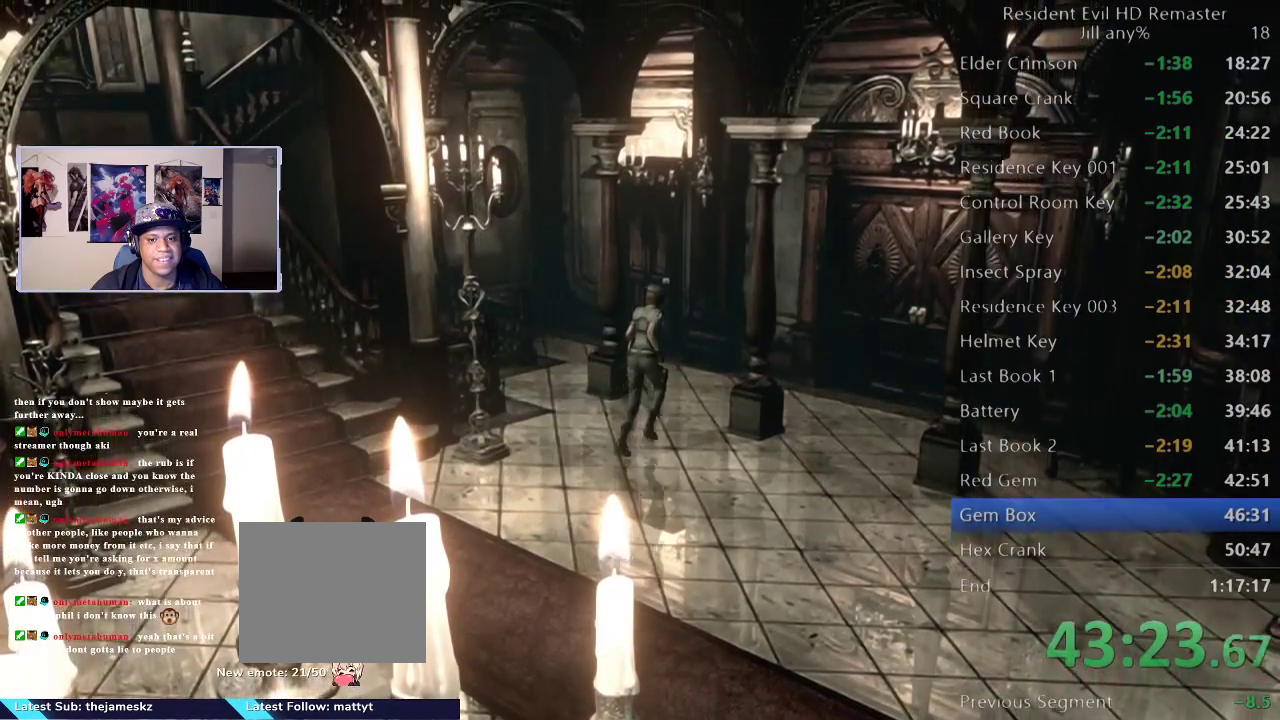
{"buttons": ["R2"], "left_stick": "up", "right_stick": "center", "events": [[183, "left_stick", "up"]]}
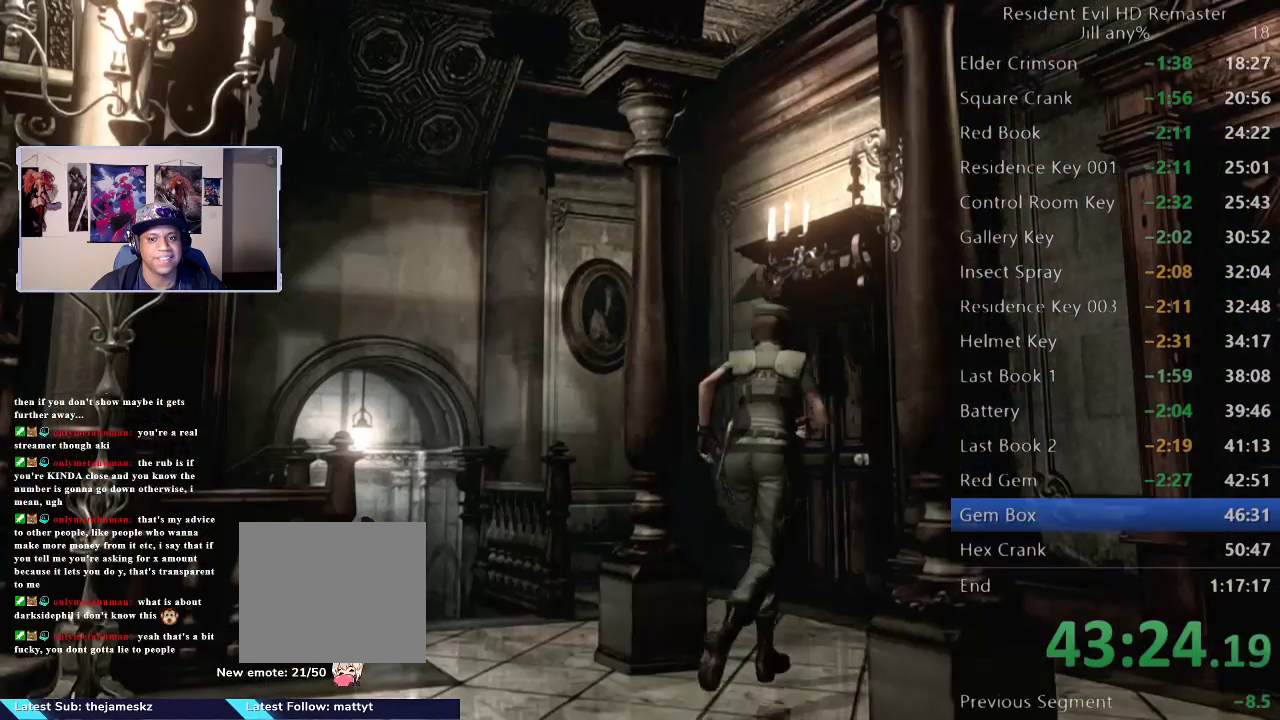
{"buttons": ["R2"], "left_stick": "up", "right_stick": "center", "events": [[300, "left_stick", "up-left"], [383, "left_stick", "up"]]}
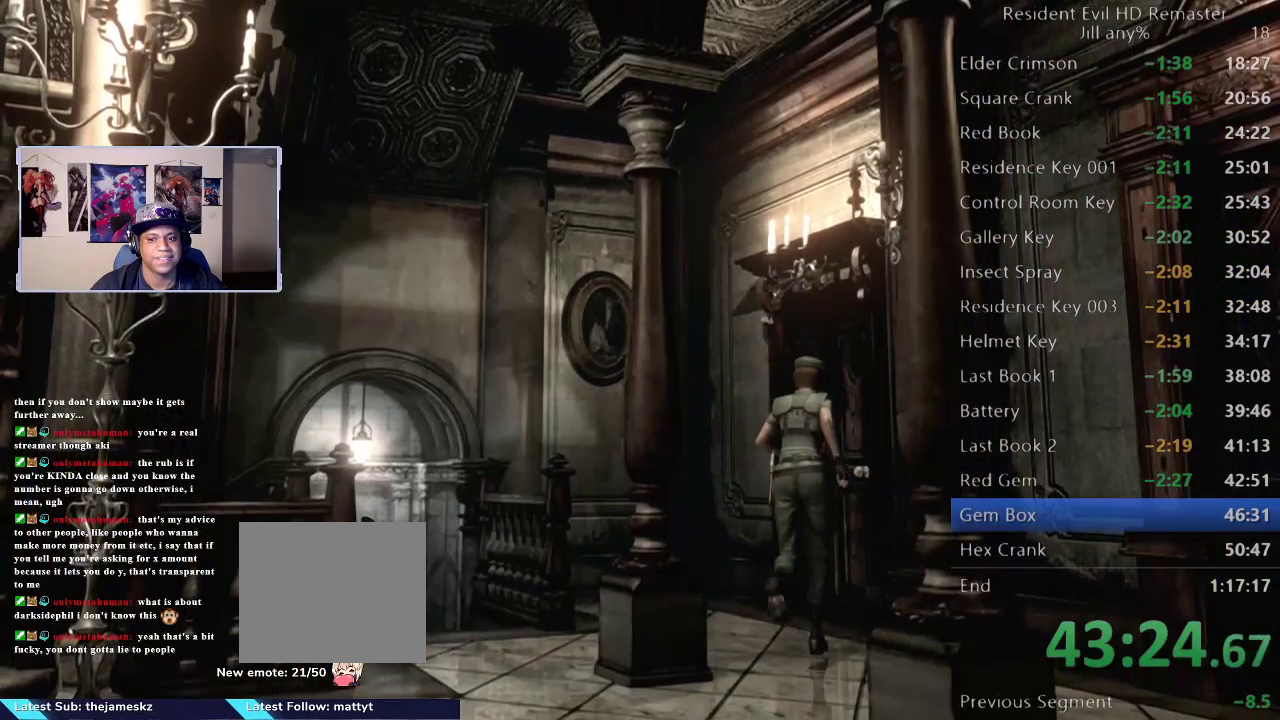
{"buttons": ["R2"], "left_stick": "up", "right_stick": "center", "events": [[217, "A", "down"], [300, "A", "up"], [417, "A", "down"], [483, "A", "up"]]}
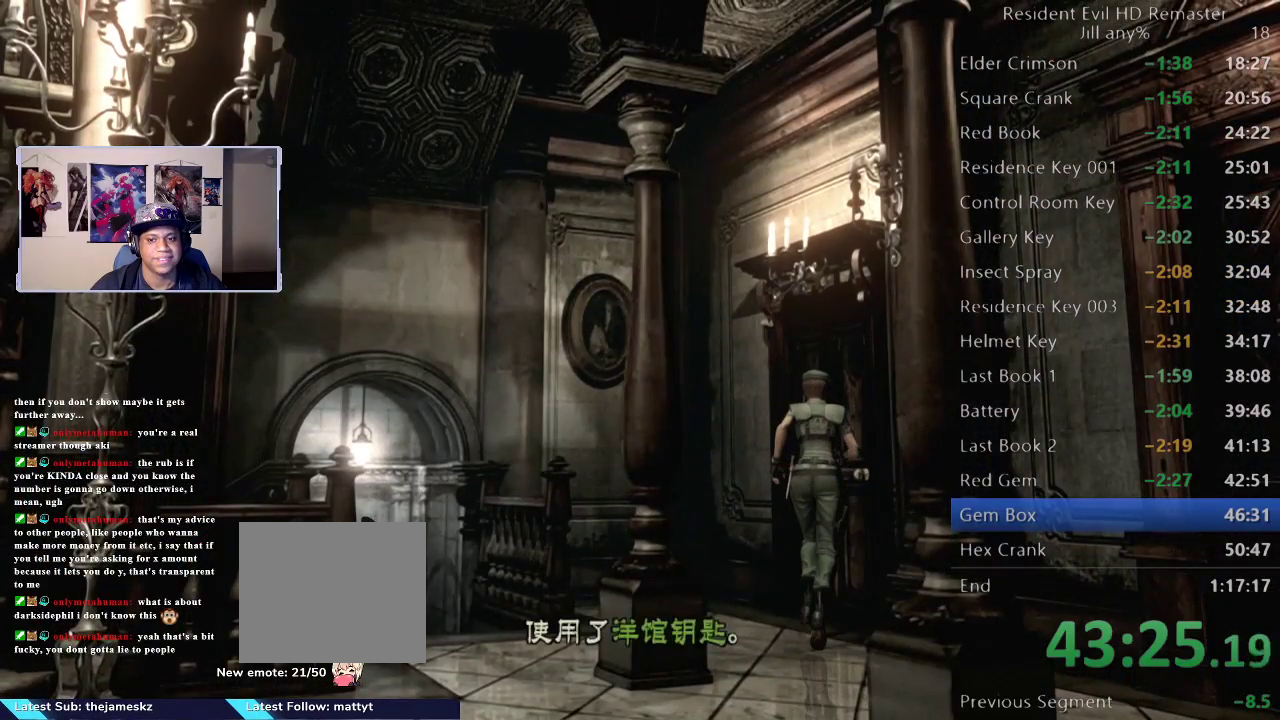
{"buttons": ["A", "R2"], "left_stick": "center", "right_stick": "center", "events": [[50, "A", "down"], [150, "A", "up"], [200, "left_stick", "up-right"], [250, "left_stick", "center"], [317, "A", "down"], [417, "A", "up"], [500, "A", "down"]]}
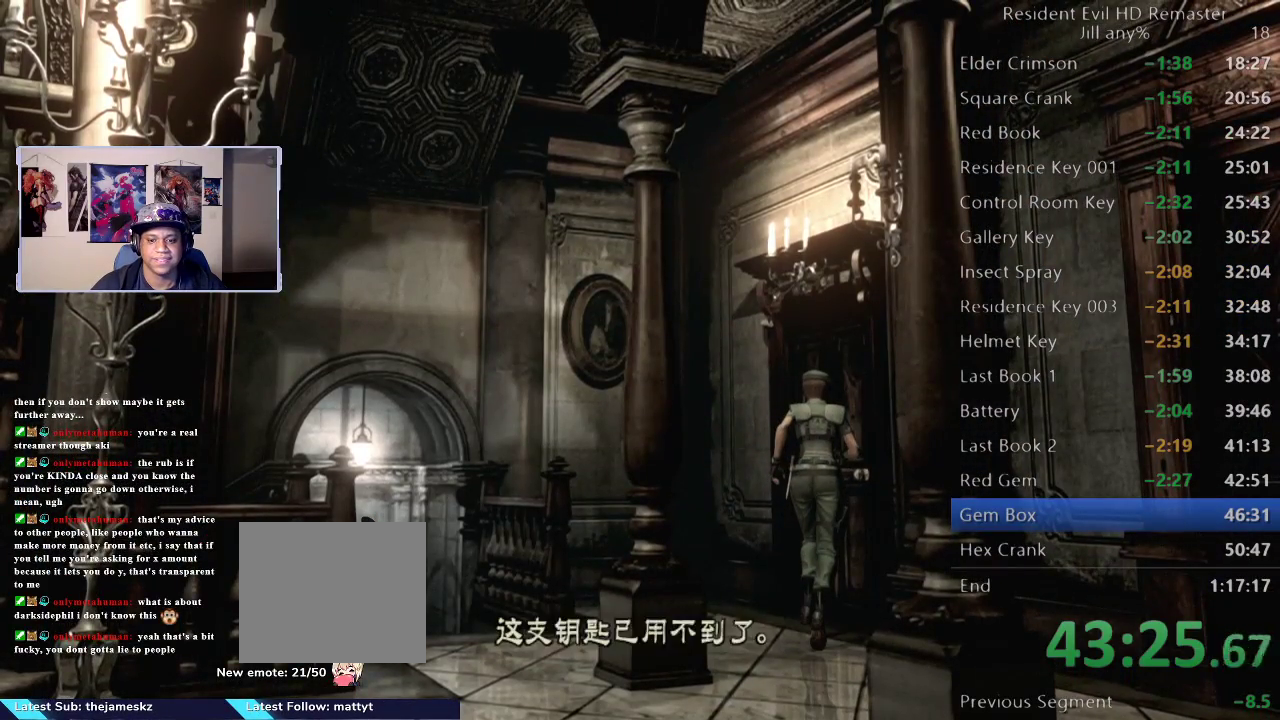
{"buttons": ["R2"], "left_stick": "center", "right_stick": "center", "events": [[117, "A", "up"], [250, "A", "down"], [367, "A", "up"]]}
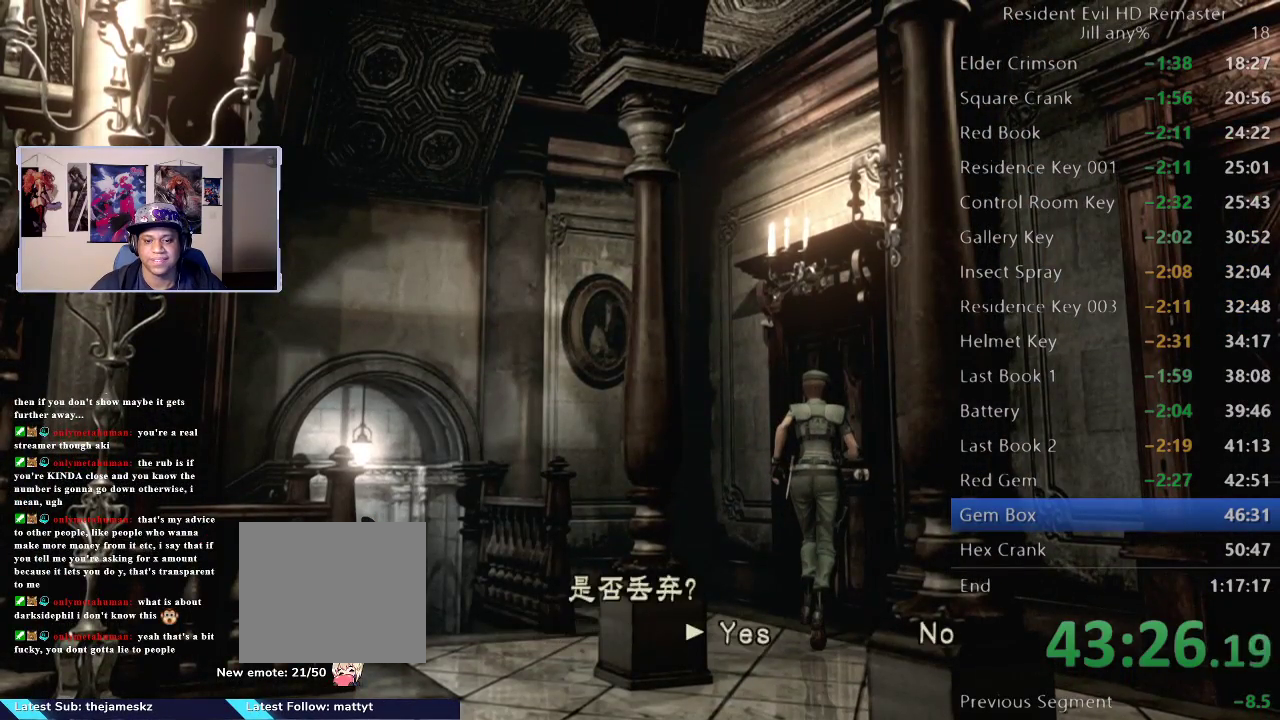
{"buttons": ["A", "R2"], "left_stick": "center", "right_stick": "center", "events": [[100, "A", "down"], [200, "A", "up"], [300, "A", "down"], [367, "A", "up"], [433, "A", "down"]]}